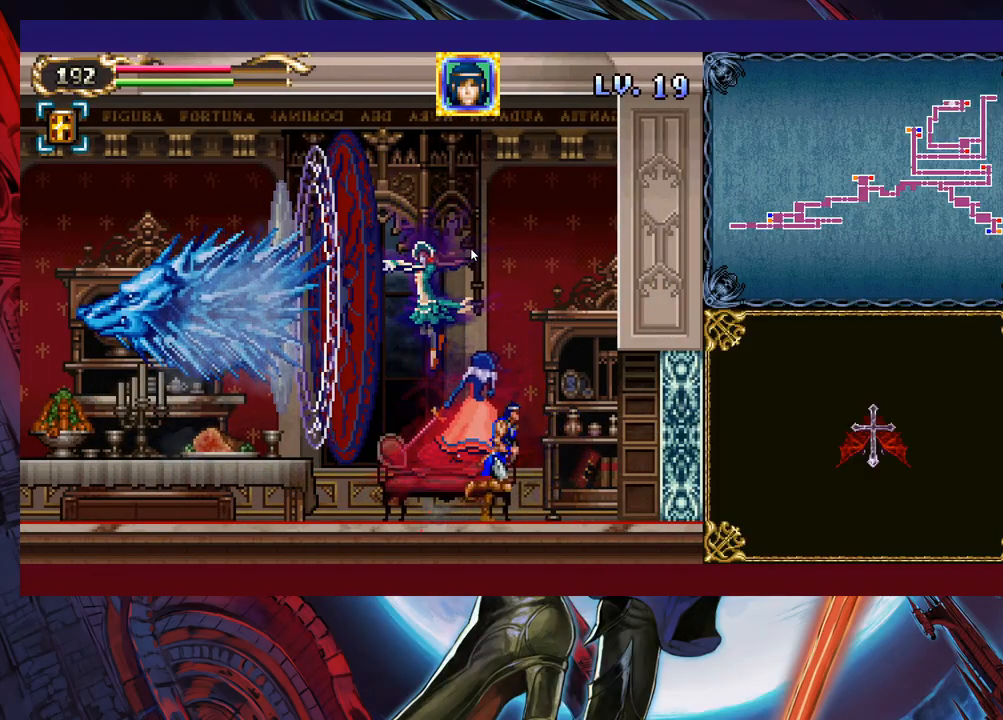
Gameplay with a controller (Xbox layout); each line is a JSON object with the inputs held at the frame after it. "events" lists button and stick changes between this image and that frame as [ms after this image, input, new state], when the widget could be followed in between. Not read: L2 R2 right_stick.
{"buttons": [], "left_stick": "down-right", "events": [[67, "left_stick", "down-right"], [183, "B", "down"], [283, "B", "up"]]}
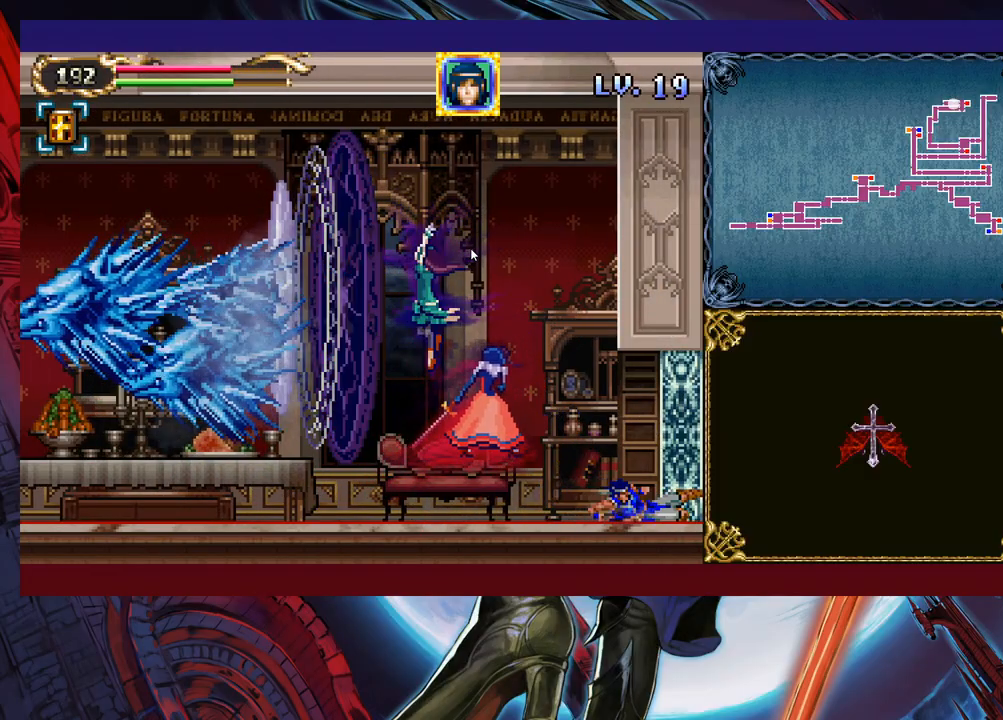
{"buttons": ["B"], "left_stick": "down-right", "events": [[333, "B", "down"], [383, "B", "up"], [433, "B", "down"]]}
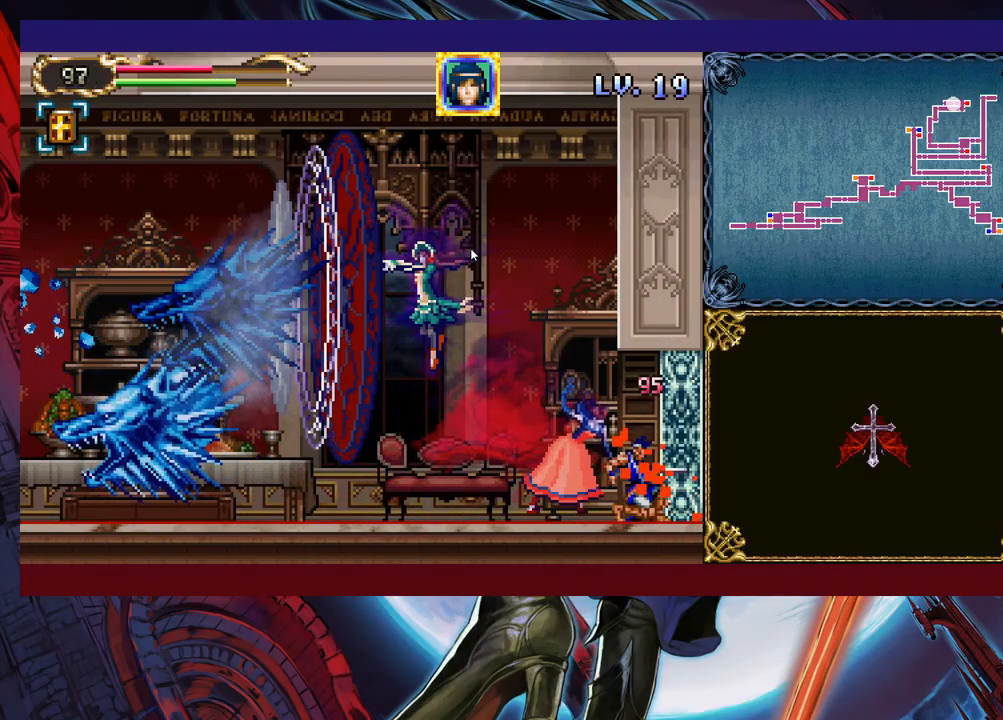
{"buttons": [], "left_stick": "left", "events": [[17, "B", "up"], [383, "left_stick", "center"], [433, "left_stick", "left"]]}
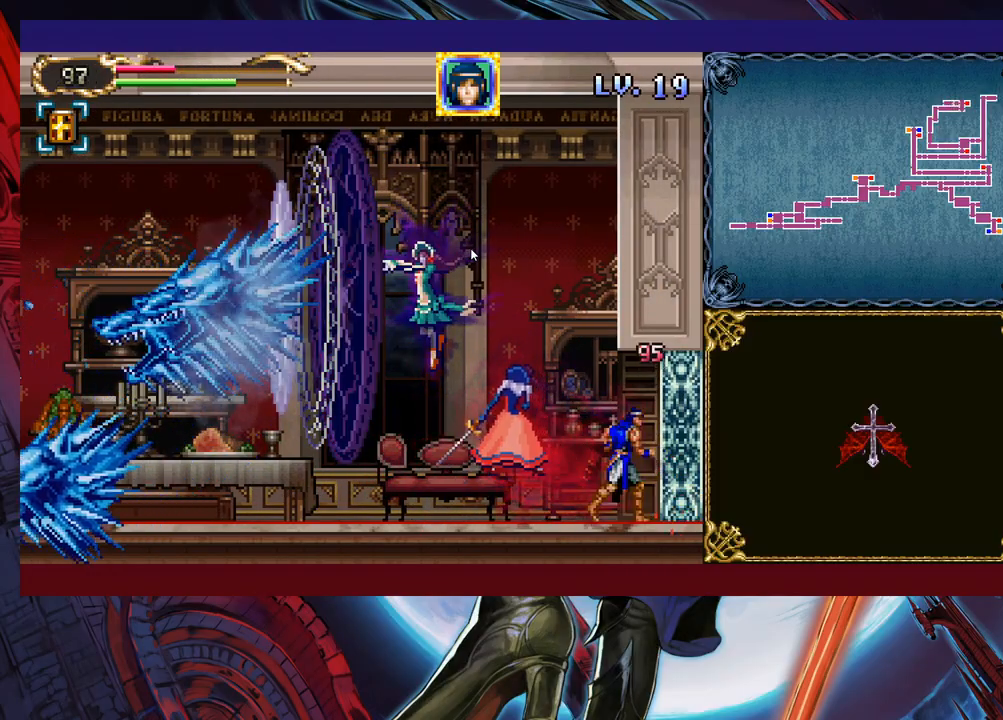
{"buttons": ["Y"], "left_stick": "up", "events": [[133, "left_stick", "up"], [217, "Y", "down"], [283, "Y", "up"], [333, "Y", "down"], [383, "Y", "up"], [433, "Y", "down"]]}
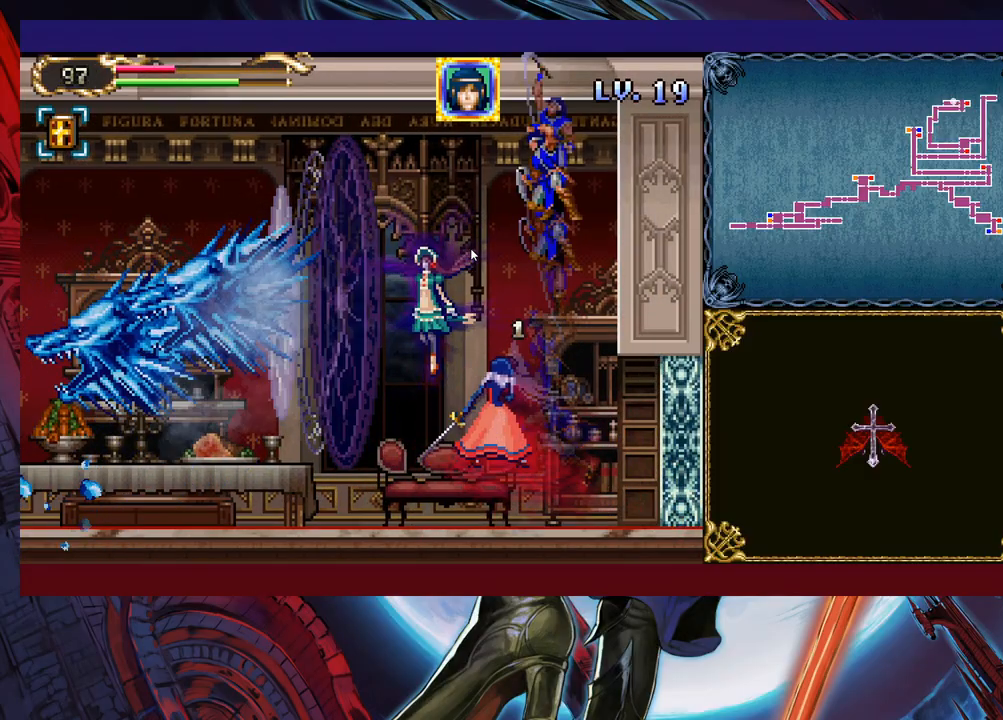
{"buttons": ["Y"], "left_stick": "up-left", "events": [[17, "Y", "up"], [83, "Y", "down"], [133, "Y", "up"], [183, "Y", "down"], [267, "Y", "up"], [333, "Y", "down"], [367, "left_stick", "up-left"], [383, "Y", "up"], [483, "Y", "down"]]}
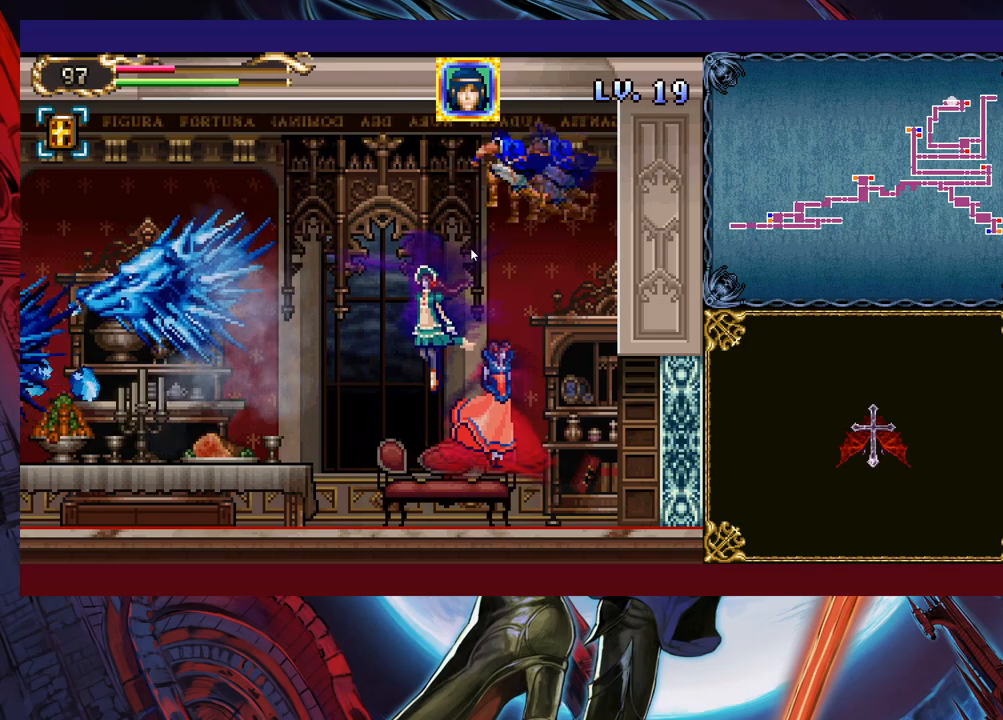
{"buttons": [], "left_stick": "up-left", "events": [[33, "Y", "up"], [133, "Y", "down"], [183, "Y", "up"], [233, "left_stick", "up"], [267, "Y", "down"], [333, "Y", "up"], [367, "left_stick", "up-left"]]}
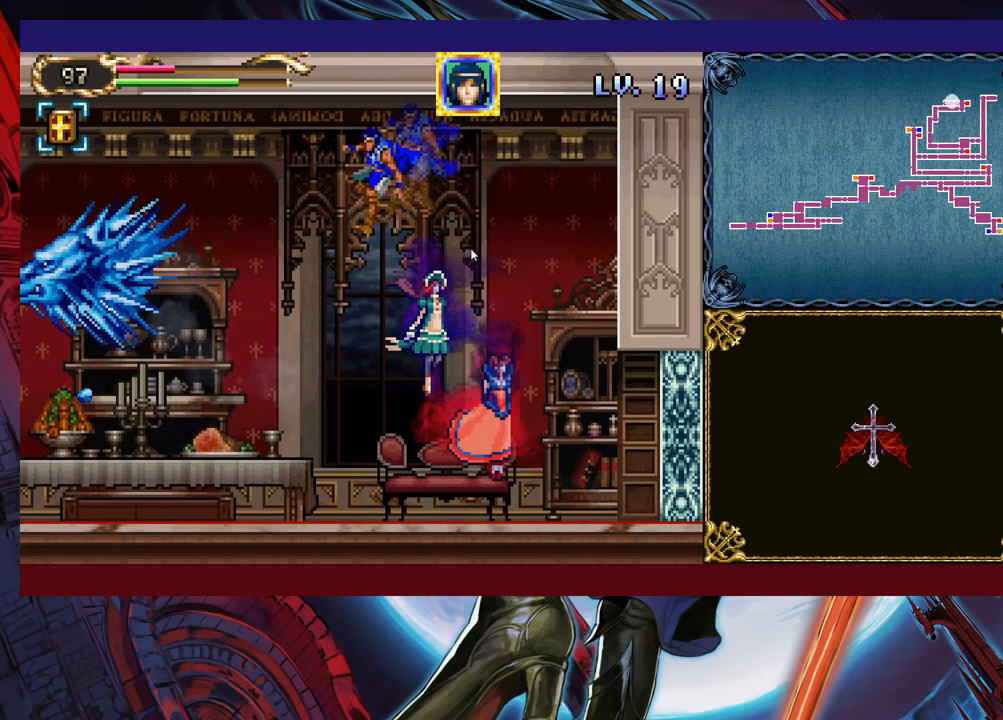
{"buttons": [], "left_stick": "left", "events": [[83, "left_stick", "up-right"], [183, "left_stick", "center"], [267, "left_stick", "up-right"], [383, "X", "down"], [383, "left_stick", "up-left"], [483, "X", "up"], [483, "left_stick", "left"]]}
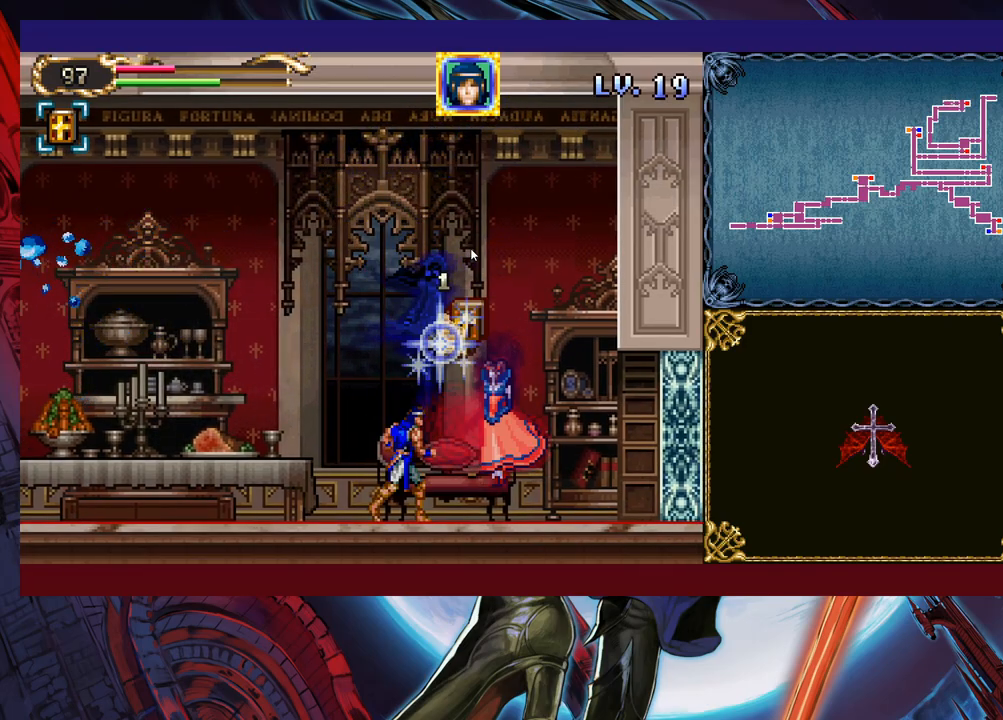
{"buttons": [], "left_stick": "center", "events": [[233, "left_stick", "right"], [283, "X", "down"], [317, "left_stick", "center"], [433, "X", "up"]]}
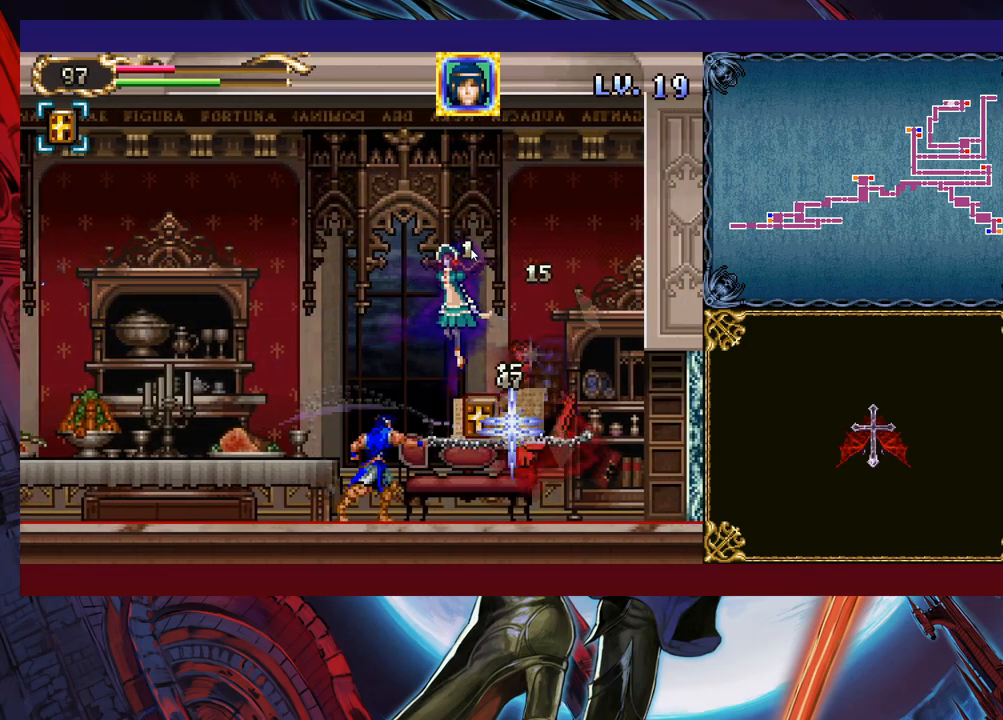
{"buttons": [], "left_stick": "center", "events": [[67, "left_stick", "down"], [117, "Y", "down"], [183, "Y", "up"], [183, "left_stick", "right"], [267, "X", "down"], [283, "left_stick", "center"], [433, "X", "up"]]}
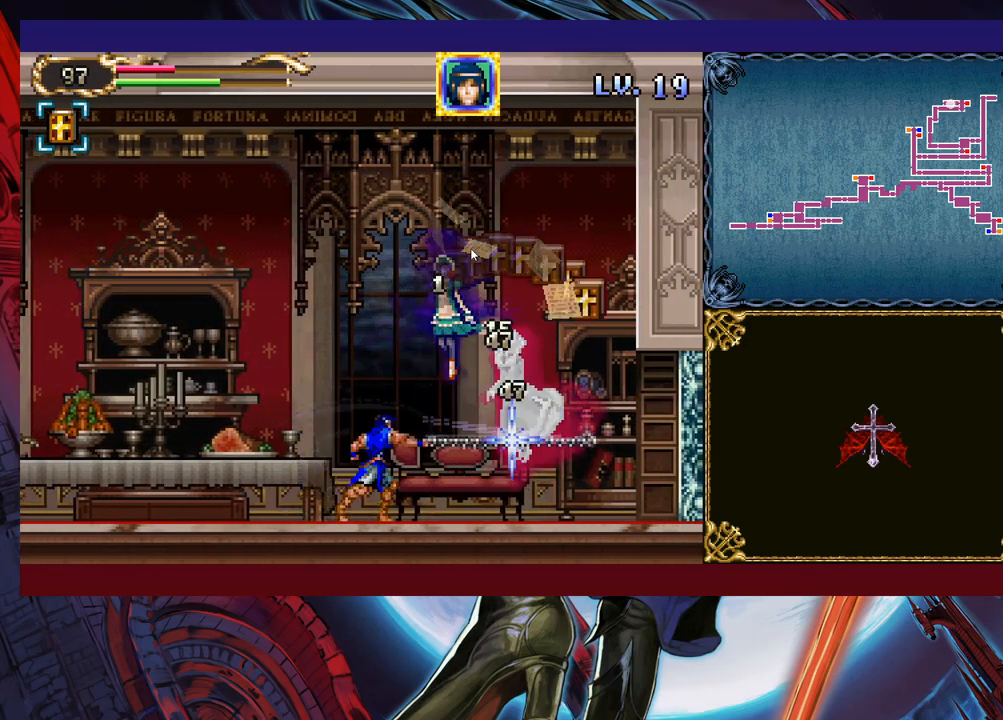
{"buttons": [], "left_stick": "down", "events": [[17, "left_stick", "down"], [83, "Y", "down"], [133, "Y", "up"], [133, "left_stick", "right"], [217, "X", "down"], [233, "left_stick", "center"], [383, "X", "up"], [467, "left_stick", "down"]]}
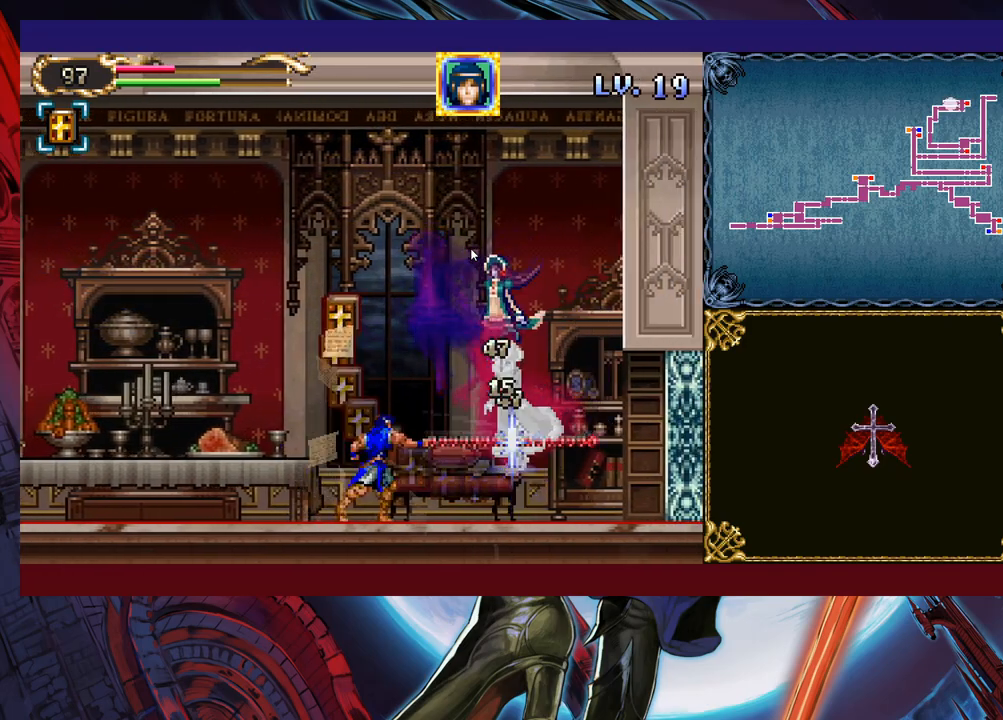
{"buttons": ["Y"], "left_stick": "down", "events": [[33, "Y", "down"], [83, "Y", "up"], [83, "left_stick", "right"], [183, "X", "down"], [183, "left_stick", "center"], [333, "X", "up"], [467, "left_stick", "down"], [483, "Y", "down"]]}
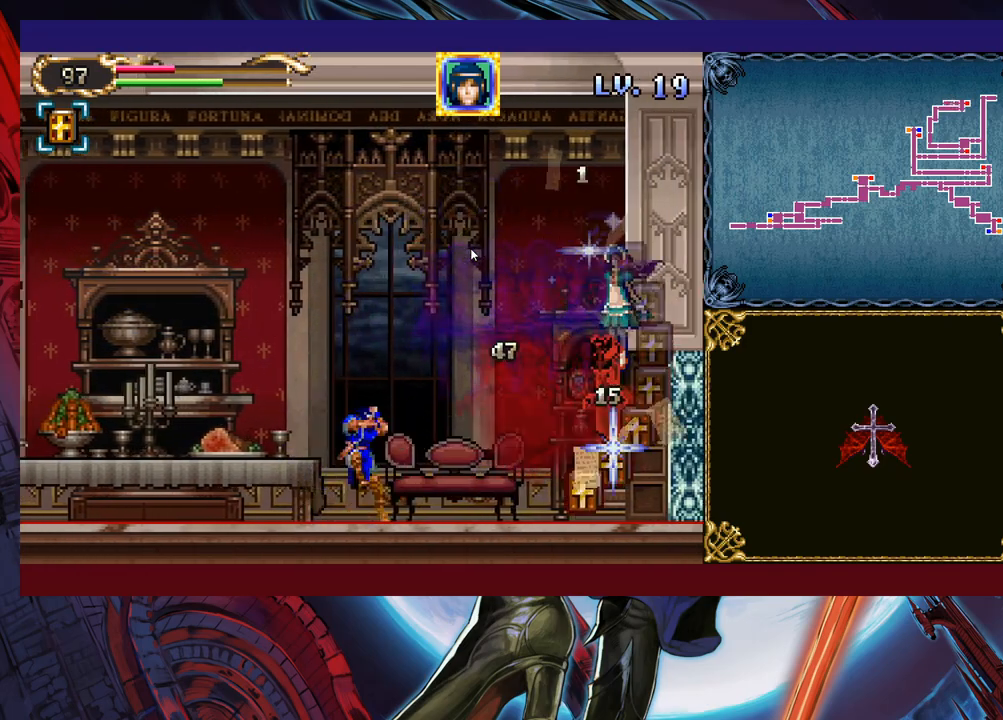
{"buttons": ["Y"], "left_stick": "down-right", "events": [[83, "Y", "up"], [83, "left_stick", "right"], [133, "X", "down"], [283, "X", "up"], [367, "left_stick", "down-right"], [433, "Y", "down"]]}
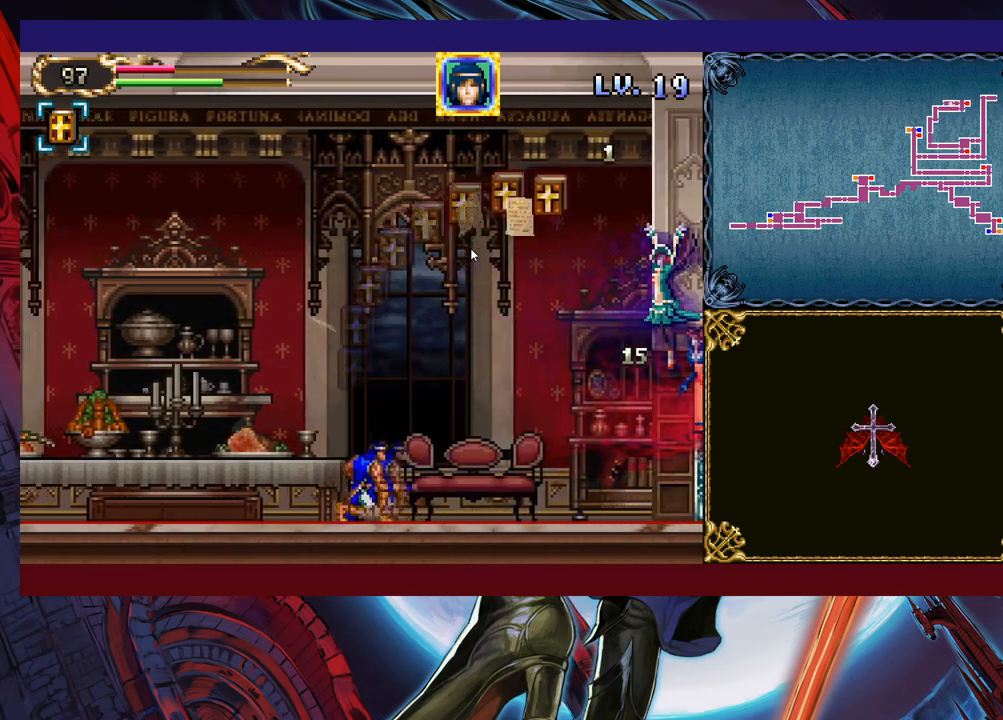
{"buttons": [], "left_stick": "up-right", "events": [[33, "Y", "up"], [33, "left_stick", "right"], [183, "B", "down"], [283, "B", "up"], [333, "left_stick", "up-right"]]}
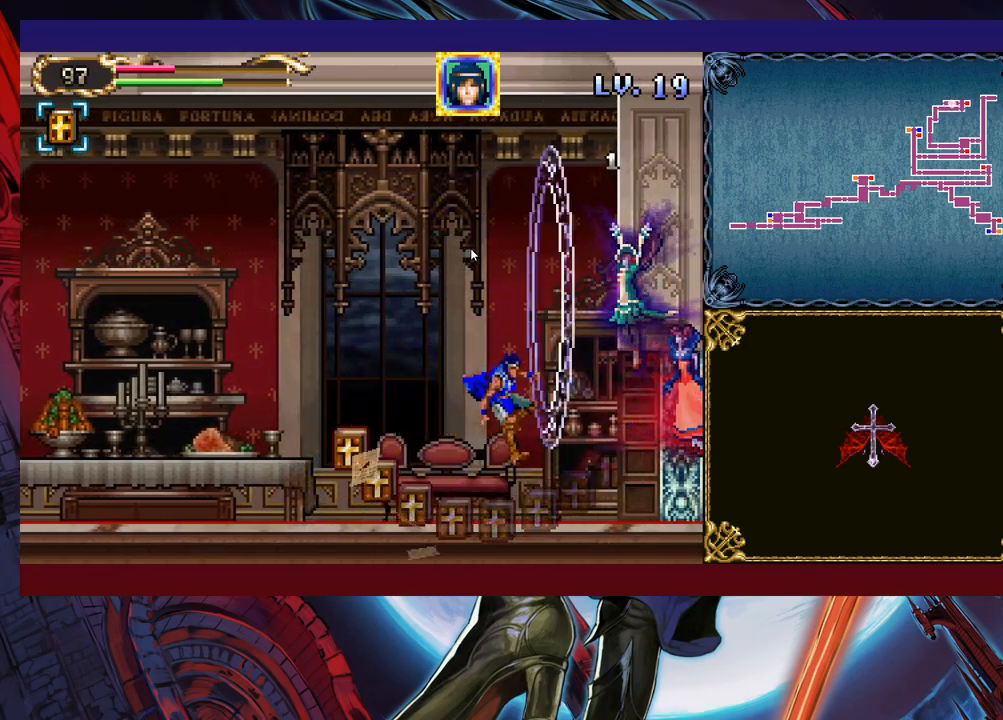
{"buttons": [], "left_stick": "left", "events": [[17, "X", "down"], [83, "X", "up"], [100, "left_stick", "left"]]}
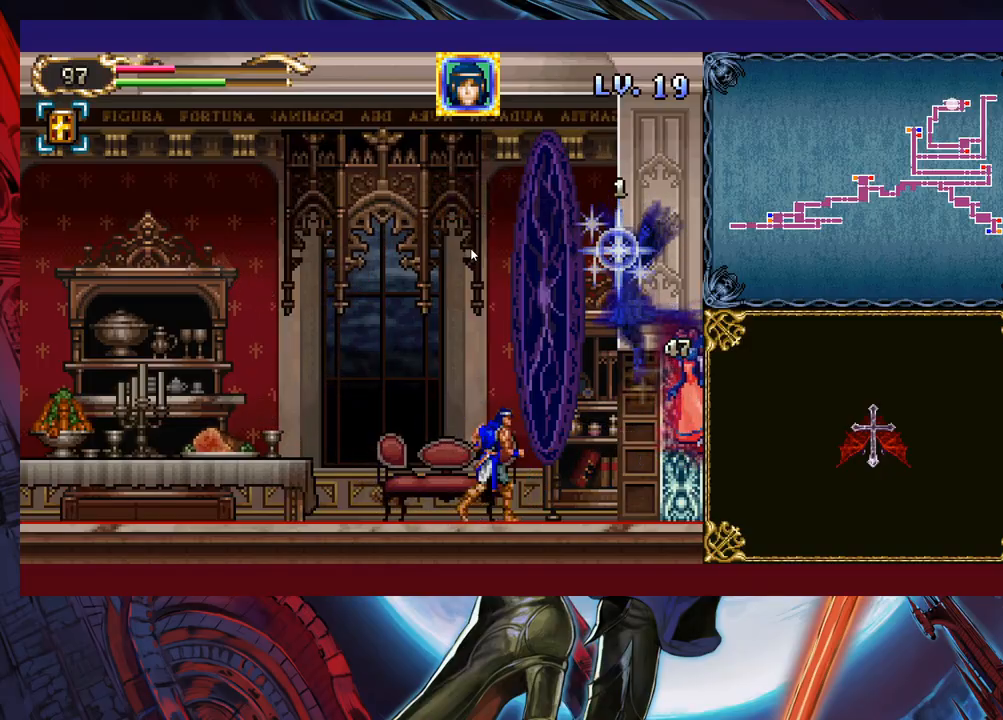
{"buttons": ["X"], "left_stick": "right", "events": [[233, "left_stick", "right"], [283, "B", "down"], [317, "B", "up"], [367, "X", "down"]]}
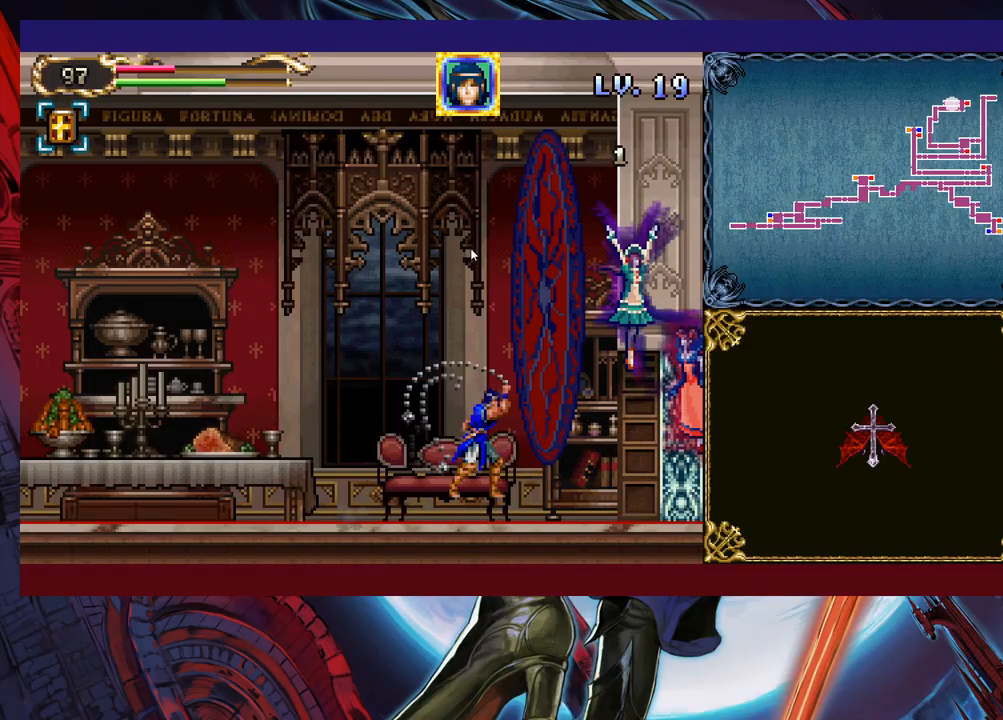
{"buttons": [], "left_stick": "left", "events": [[17, "X", "up"], [17, "left_stick", "center"], [83, "left_stick", "down"], [167, "Y", "down"], [183, "left_stick", "left"], [233, "Y", "up"]]}
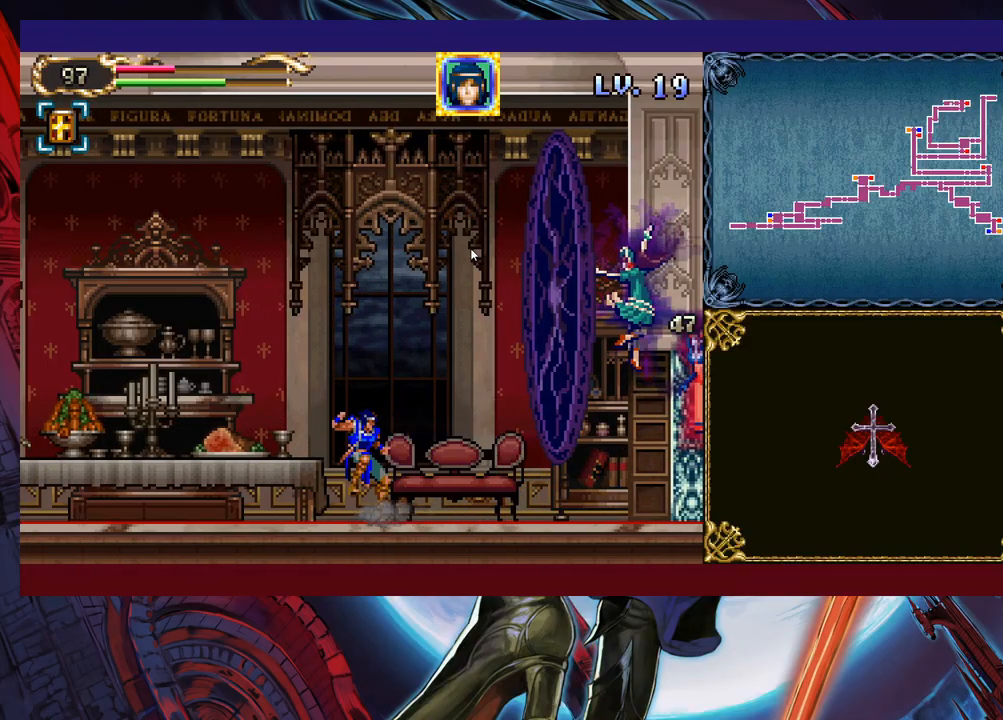
{"buttons": [], "left_stick": "up-left", "events": [[433, "left_stick", "up-left"]]}
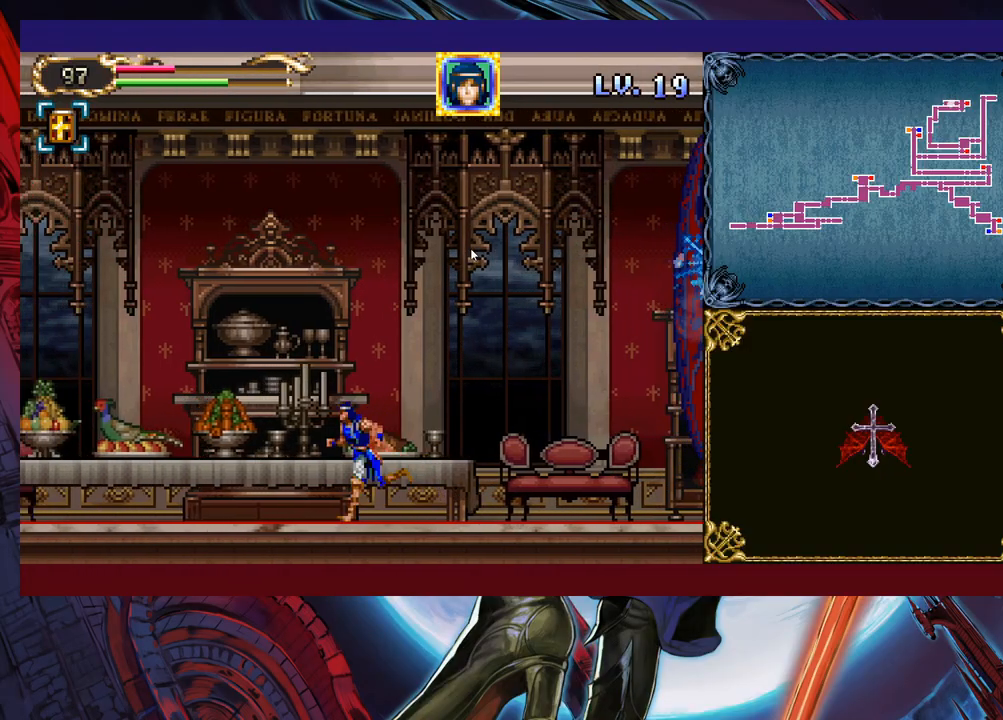
{"buttons": [], "left_stick": "up-left", "events": []}
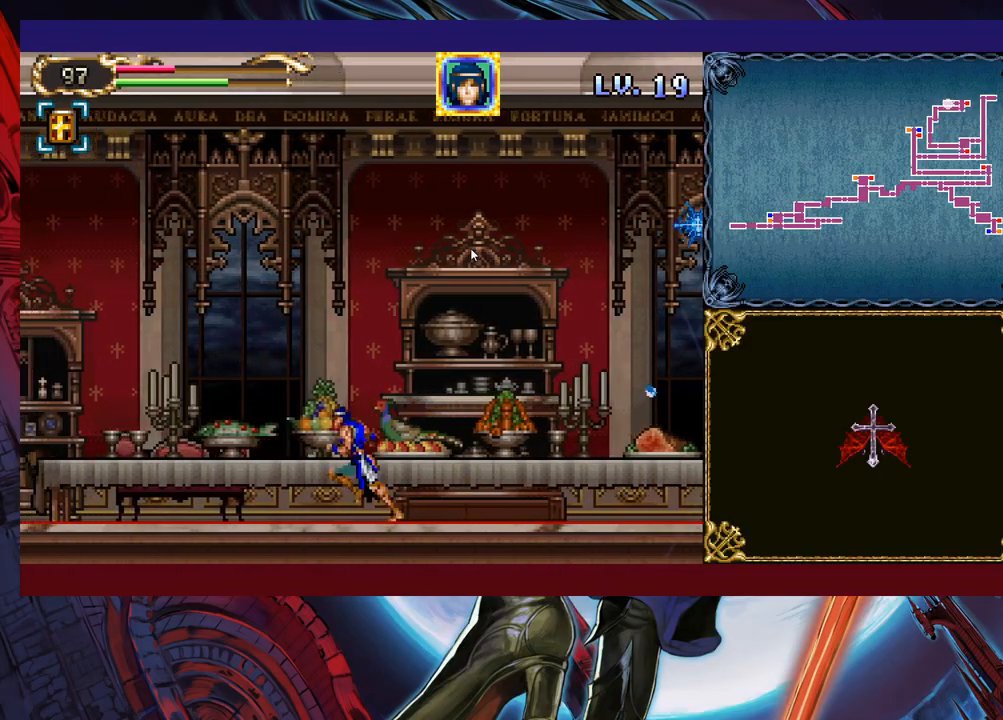
{"buttons": [], "left_stick": "up-left", "events": [[83, "B", "down"], [183, "B", "up"], [267, "Y", "down"], [317, "Y", "up"], [383, "Y", "down"], [433, "Y", "up"]]}
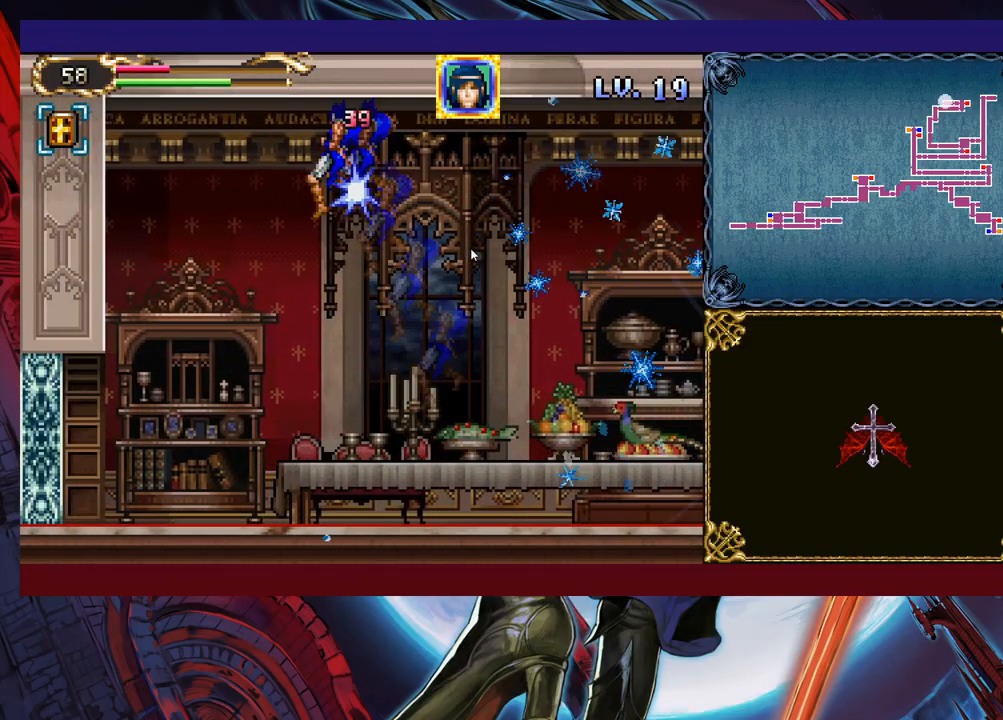
{"buttons": ["Y"], "left_stick": "up-left", "events": [[17, "Y", "down"], [33, "Y", "up"], [167, "Y", "down"], [183, "Y", "up"], [283, "Y", "down"], [333, "Y", "up"], [417, "Y", "down"]]}
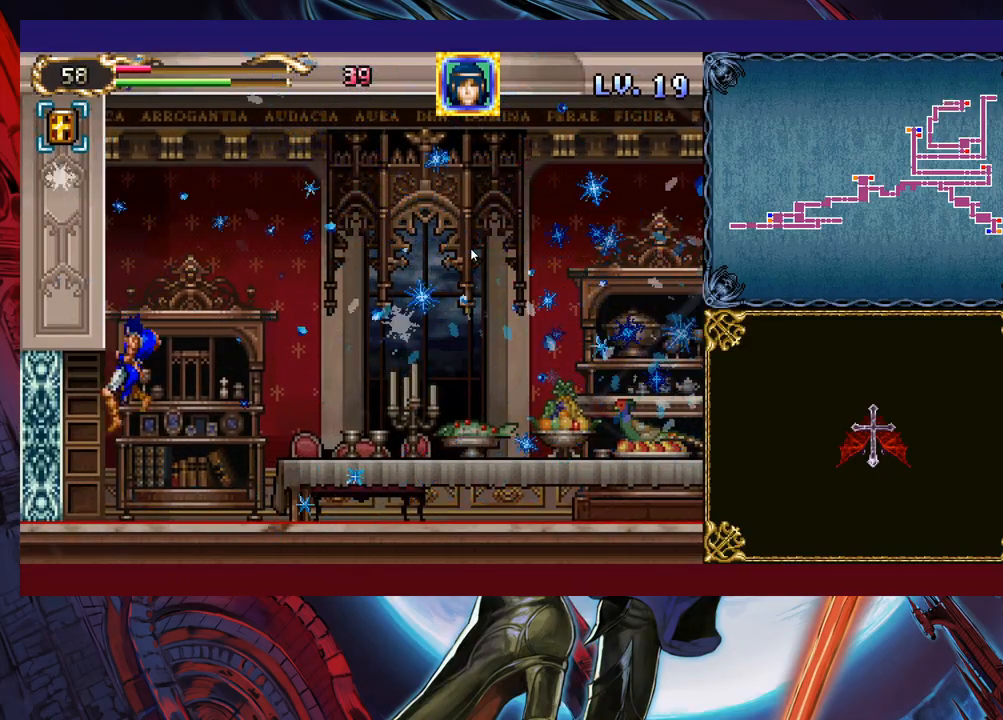
{"buttons": [], "left_stick": "center", "events": [[17, "Y", "up"], [67, "Y", "down"], [133, "Y", "up"], [283, "left_stick", "center"]]}
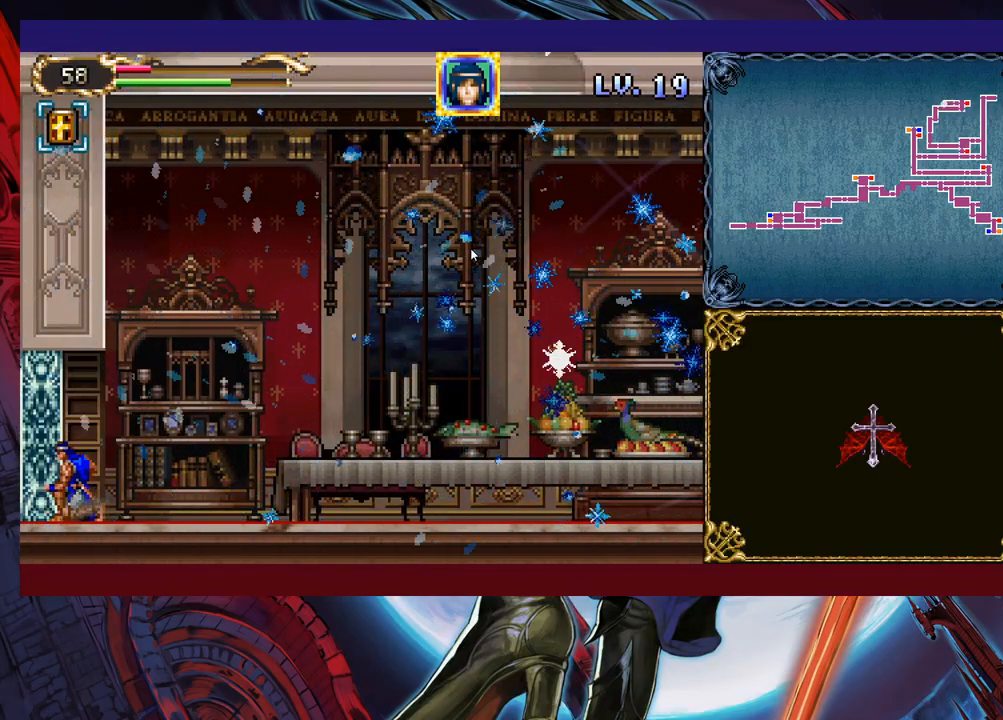
{"buttons": [], "left_stick": "down-right", "events": [[33, "left_stick", "down"], [333, "left_stick", "down-right"], [417, "B", "down"], [483, "B", "up"]]}
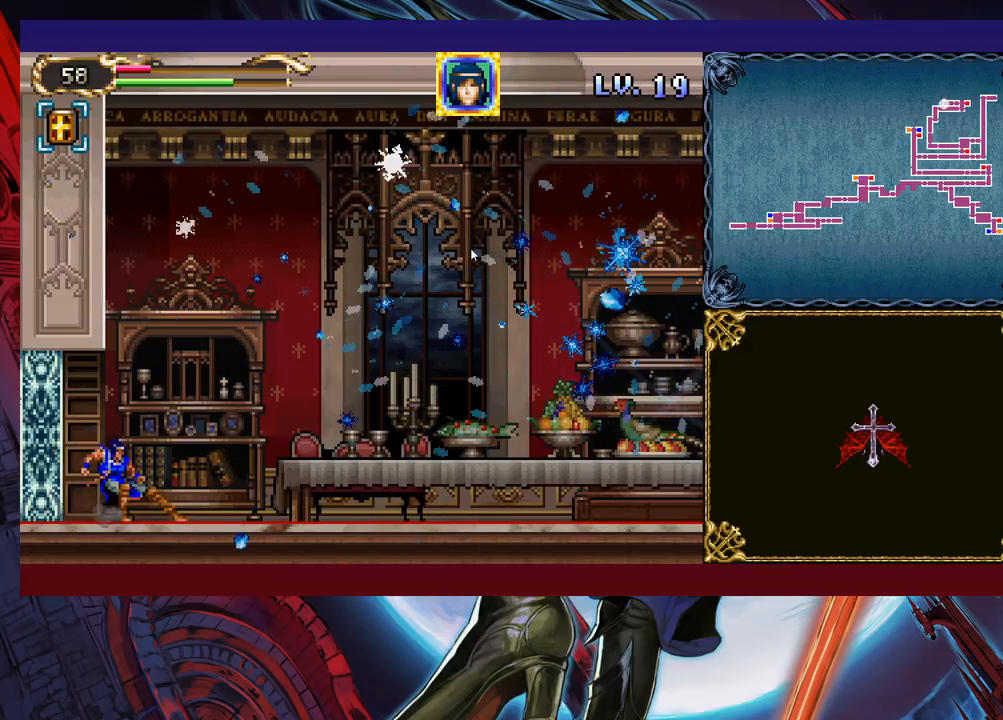
{"buttons": [], "left_stick": "down-right", "events": [[217, "B", "down"], [283, "B", "up"]]}
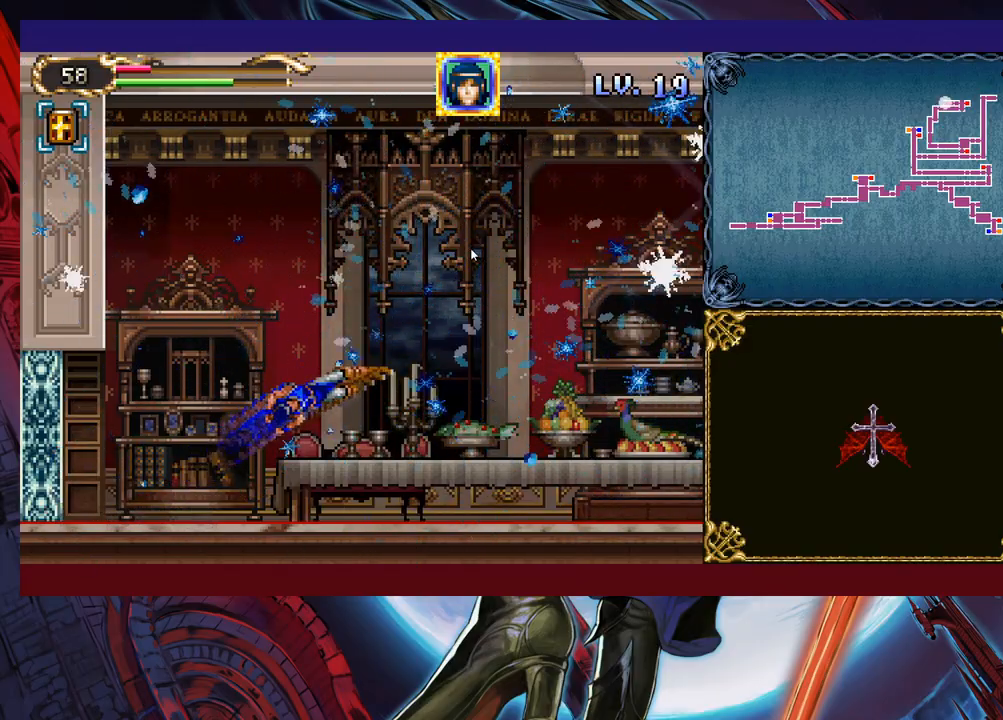
{"buttons": [], "left_stick": "down-right", "events": []}
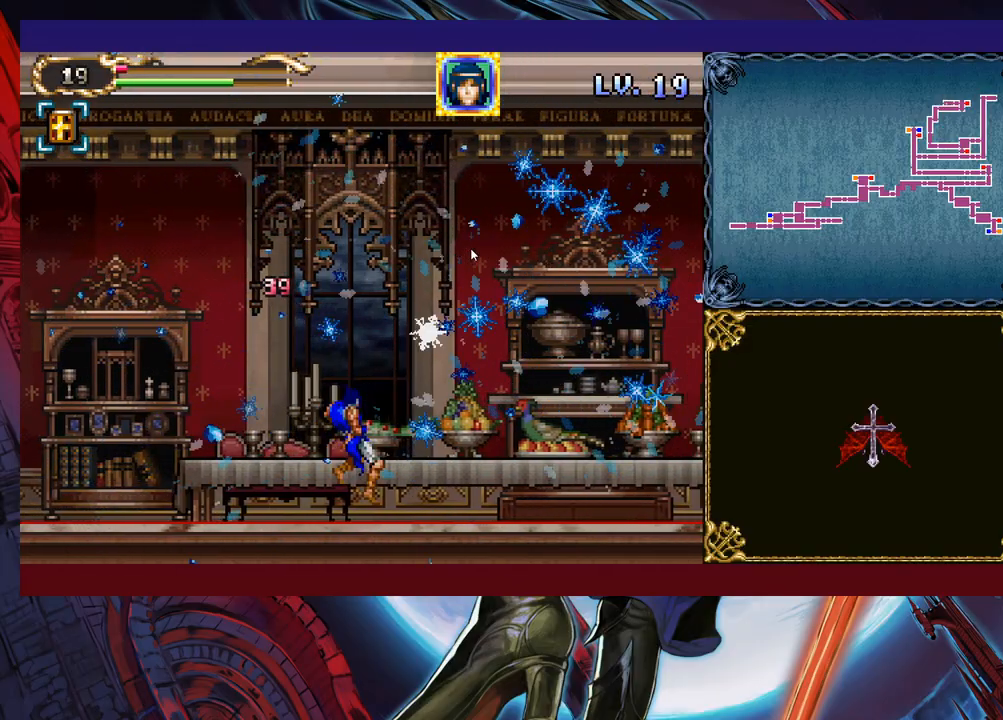
{"buttons": ["B"], "left_stick": "down-right", "events": [[233, "B", "down"], [333, "B", "up"], [483, "B", "down"]]}
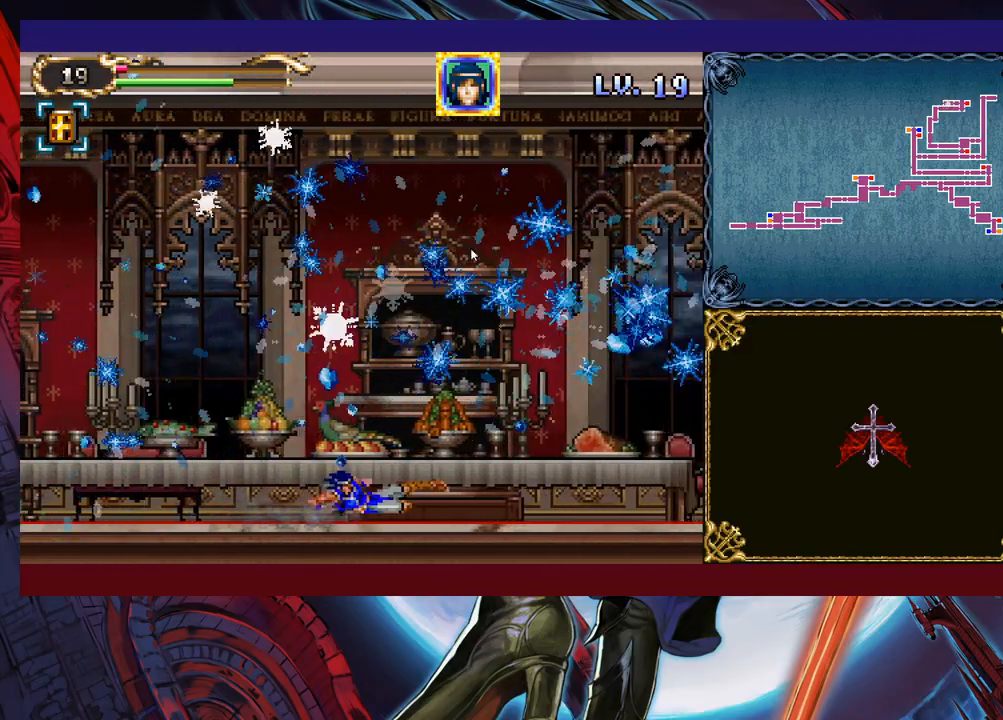
{"buttons": [], "left_stick": "right", "events": [[83, "B", "up"], [217, "X", "down"], [233, "left_stick", "center"], [433, "left_stick", "right"], [467, "X", "up"]]}
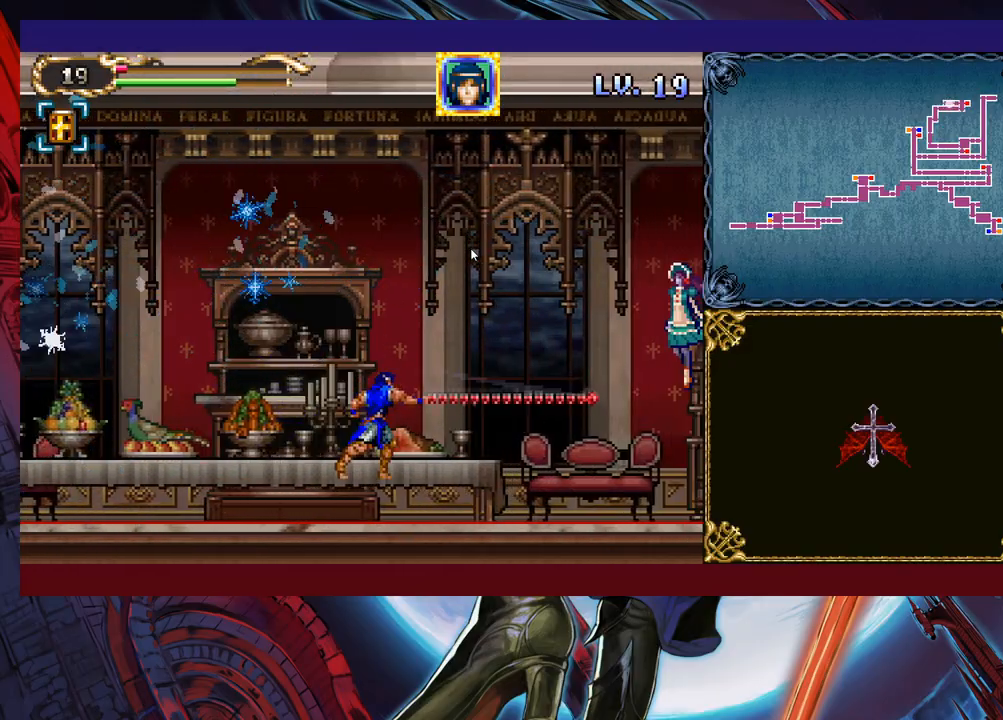
{"buttons": [], "left_stick": "left", "events": [[283, "left_stick", "center"], [367, "left_stick", "left"]]}
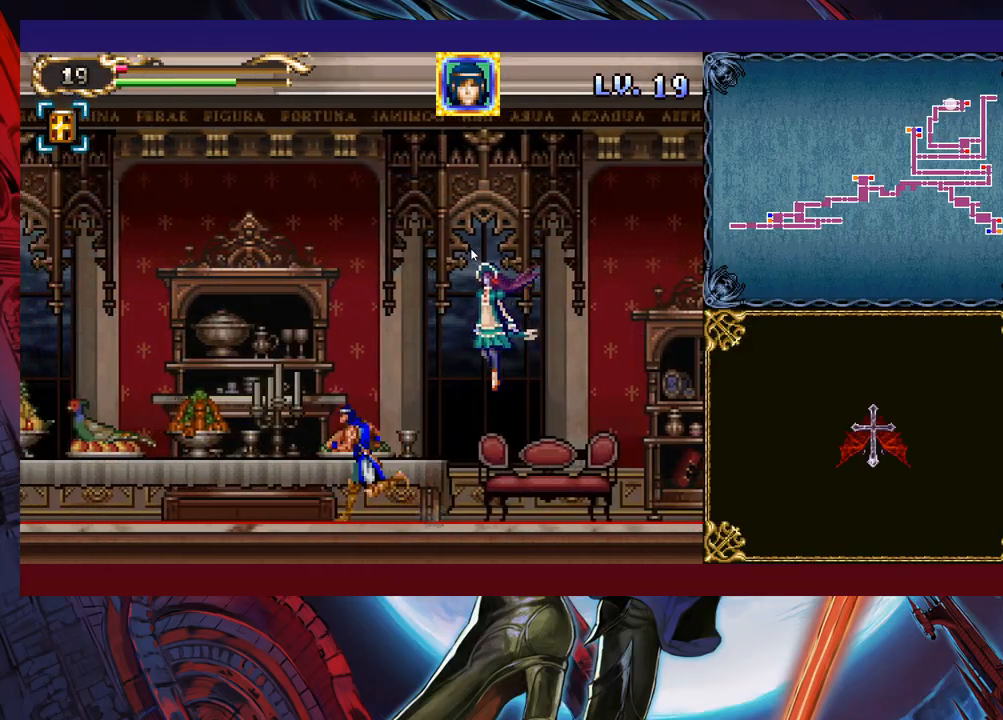
{"buttons": [], "left_stick": "left", "events": [[17, "left_stick", "right"], [83, "B", "down"], [133, "X", "down"], [133, "left_stick", "center"], [267, "X", "up"], [283, "B", "up"], [283, "left_stick", "left"]]}
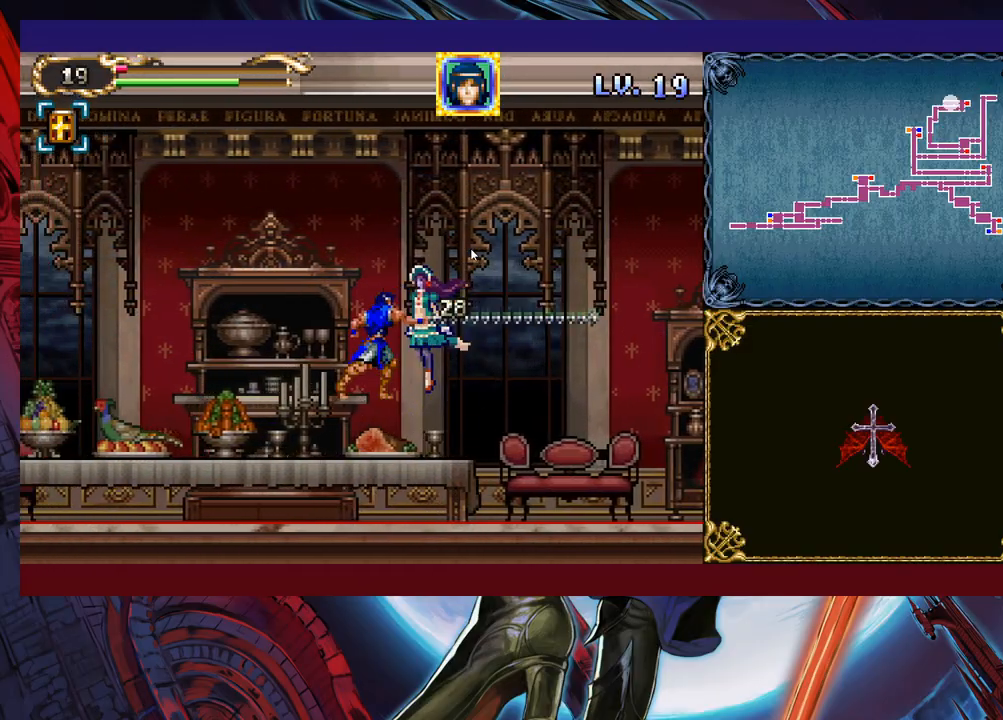
{"buttons": [], "left_stick": "left", "events": [[133, "left_stick", "center"], [183, "B", "down"], [183, "left_stick", "right"], [217, "X", "down"], [233, "left_stick", "center"], [317, "B", "up"], [333, "X", "up"], [333, "left_stick", "left"]]}
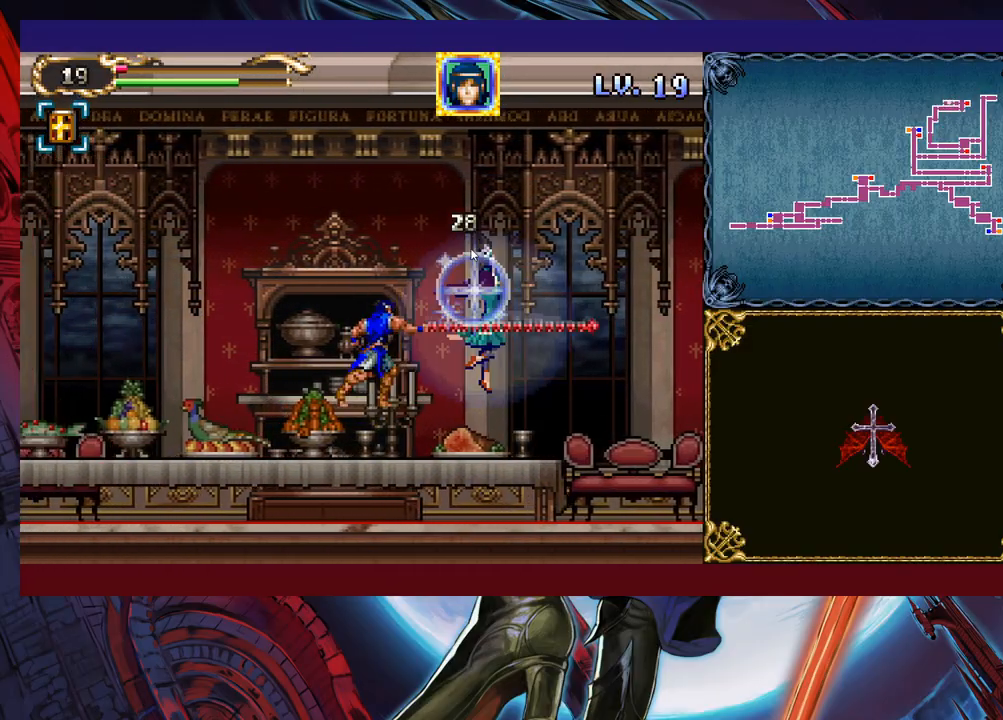
{"buttons": ["B"], "left_stick": "right", "events": [[183, "left_stick", "center"], [267, "left_stick", "right"], [383, "B", "down"]]}